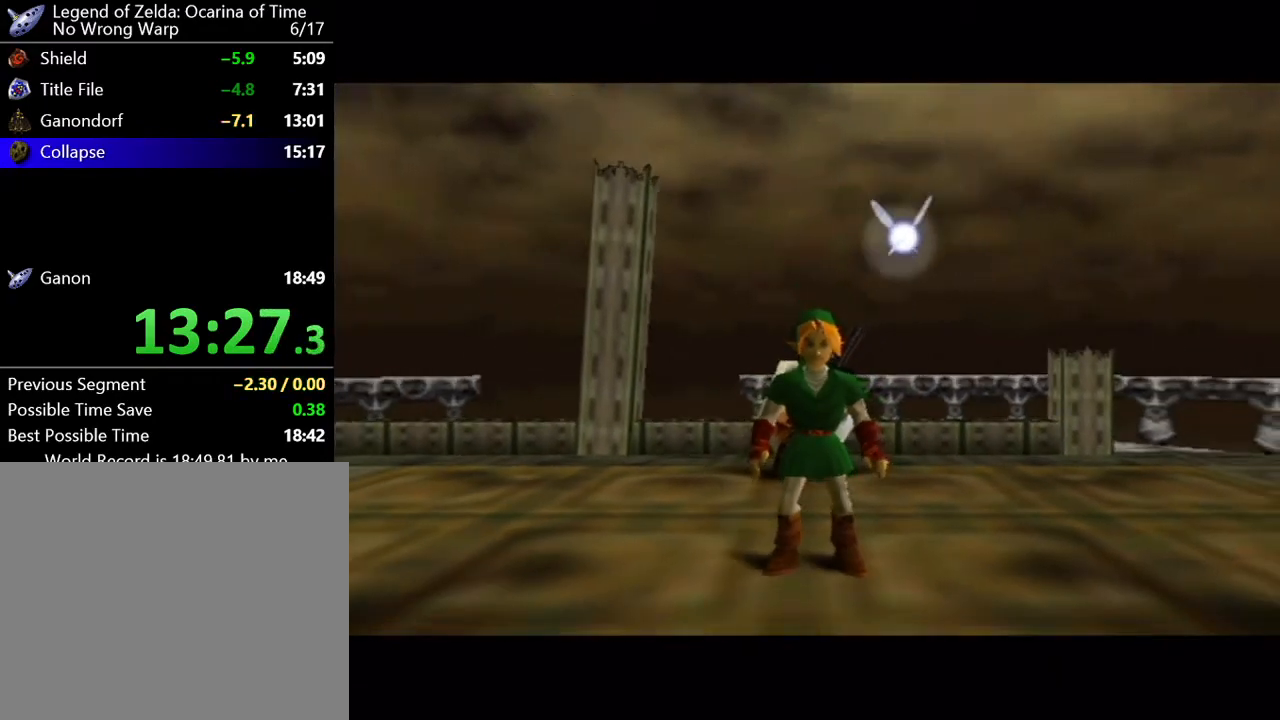
Gameplay with a controller (Nintendo layout); each line is a JSON object with the inputs held at the frame after it. "button_events" lists button changes between this image and that frame as [ms after this image, input, new state], when the widget could be followed in between (sticks are given only as held states). Not read: L3 R3 right_stick.
{"buttons": ["A"], "left_stick": "center", "button_events": [[468, "A", "down"]]}
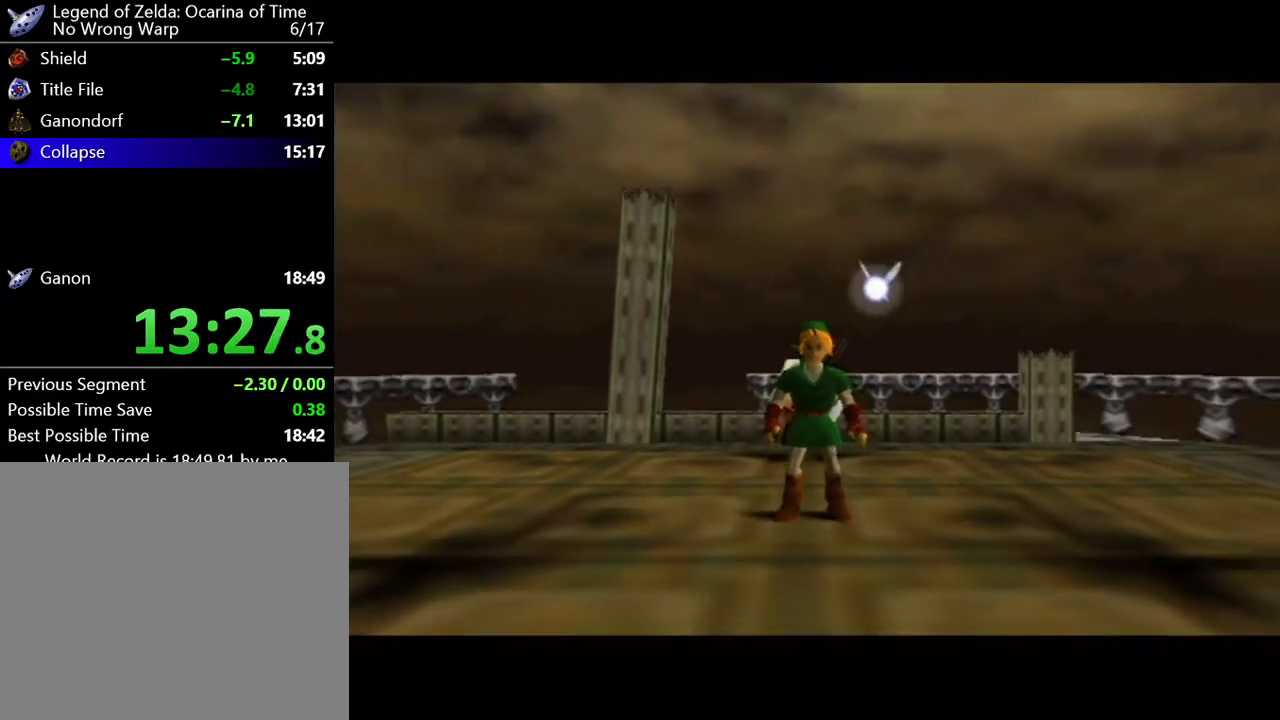
{"buttons": [], "left_stick": "center", "button_events": [[33, "A", "up"], [100, "A", "down"], [183, "A", "up"], [367, "A", "down"], [434, "A", "up"]]}
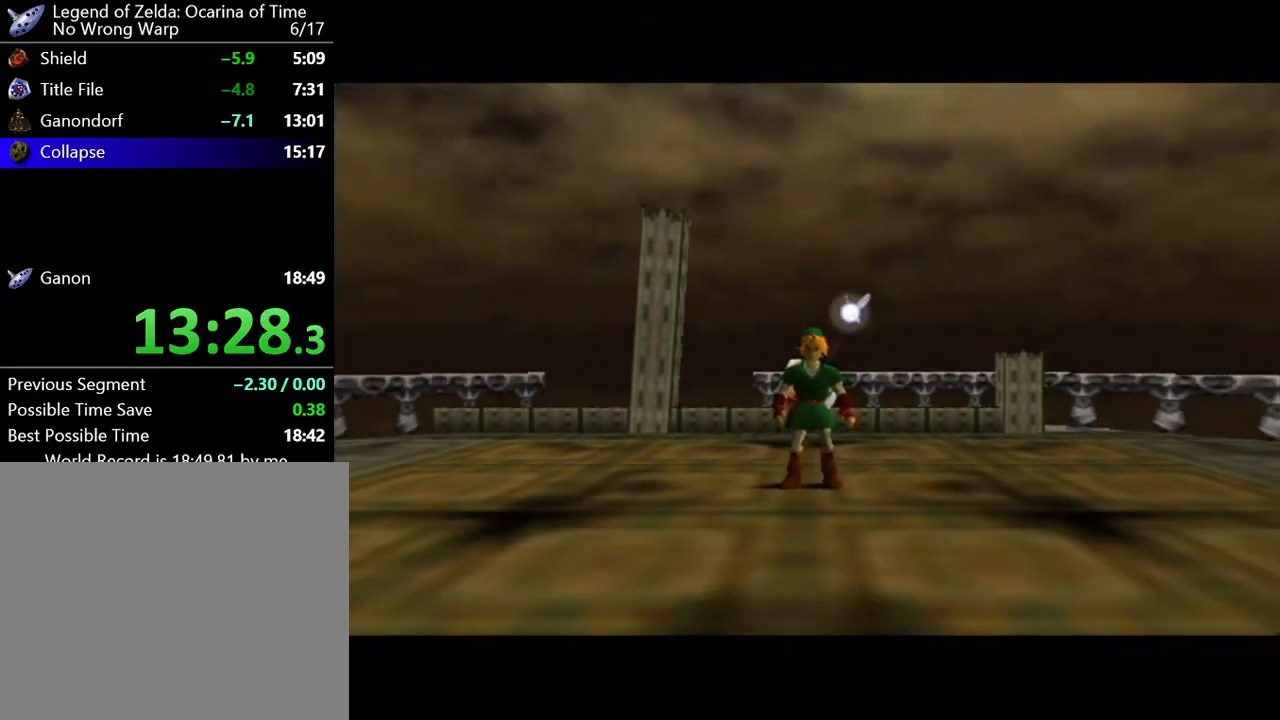
{"buttons": [], "left_stick": "center", "button_events": [[151, "A", "down"], [217, "A", "up"]]}
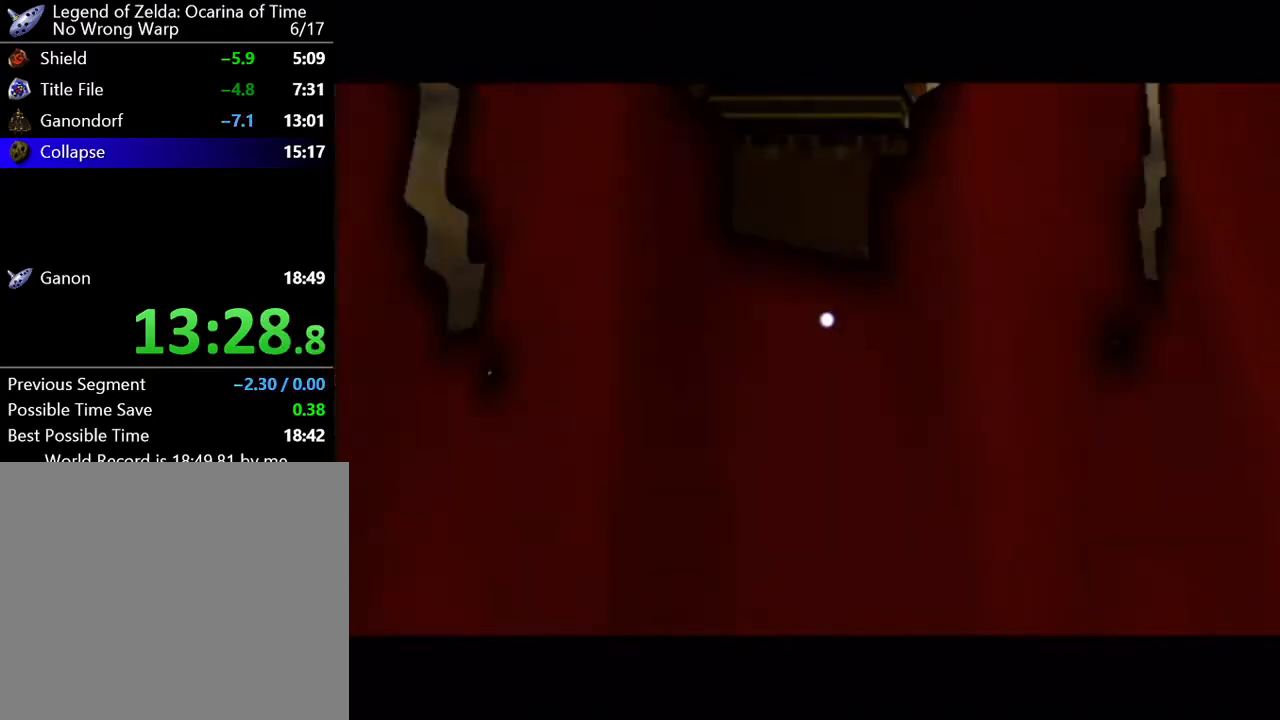
{"buttons": [], "left_stick": "center", "button_events": [[100, "A", "down"], [167, "A", "up"], [234, "A", "down"], [317, "A", "up"], [384, "A", "down"], [451, "A", "up"]]}
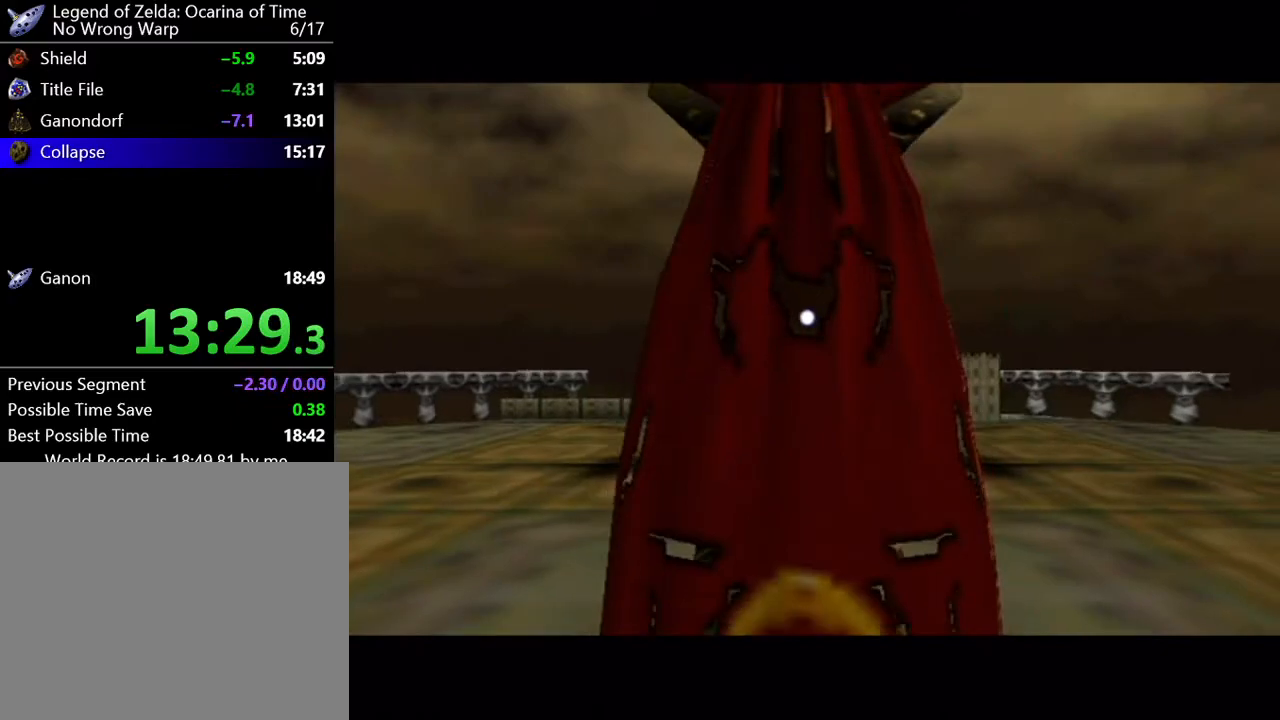
{"buttons": ["A"], "left_stick": "center", "button_events": [[133, "A", "down"], [233, "A", "up"], [300, "A", "down"], [350, "A", "up"], [450, "A", "down"]]}
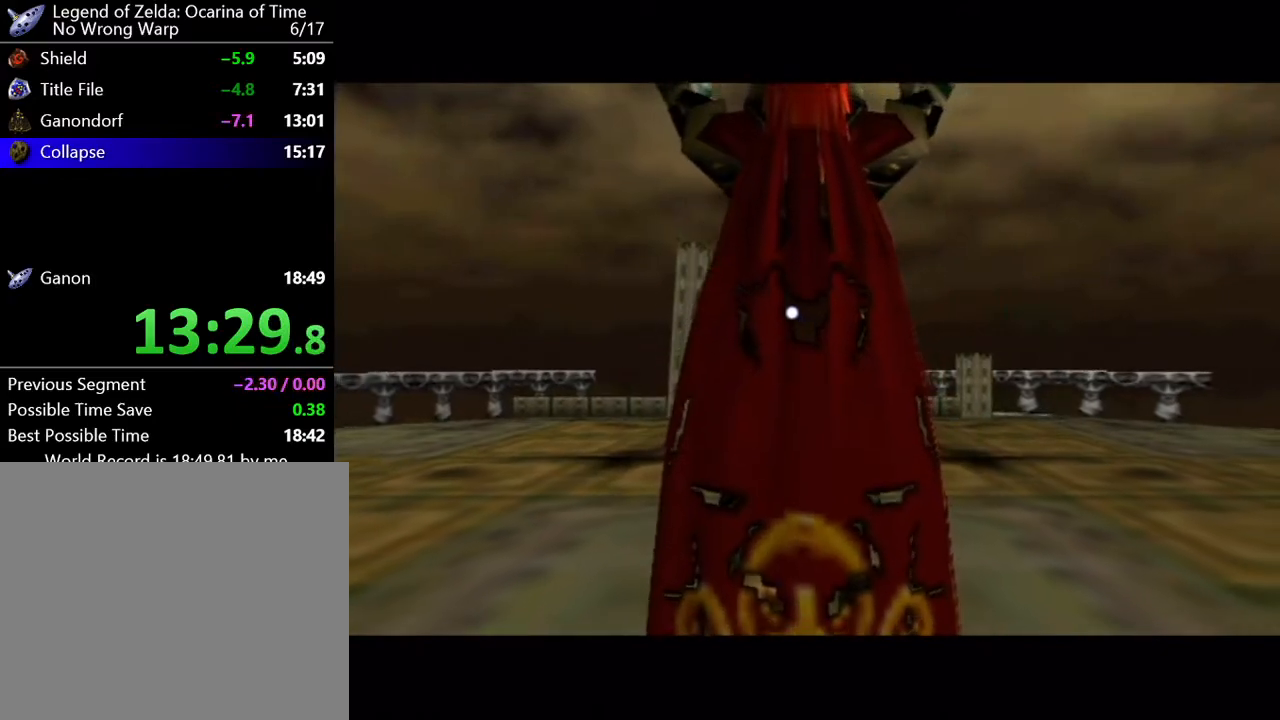
{"buttons": ["A"], "left_stick": "center", "button_events": [[17, "A", "up"], [100, "A", "down"], [167, "A", "up"], [501, "A", "down"]]}
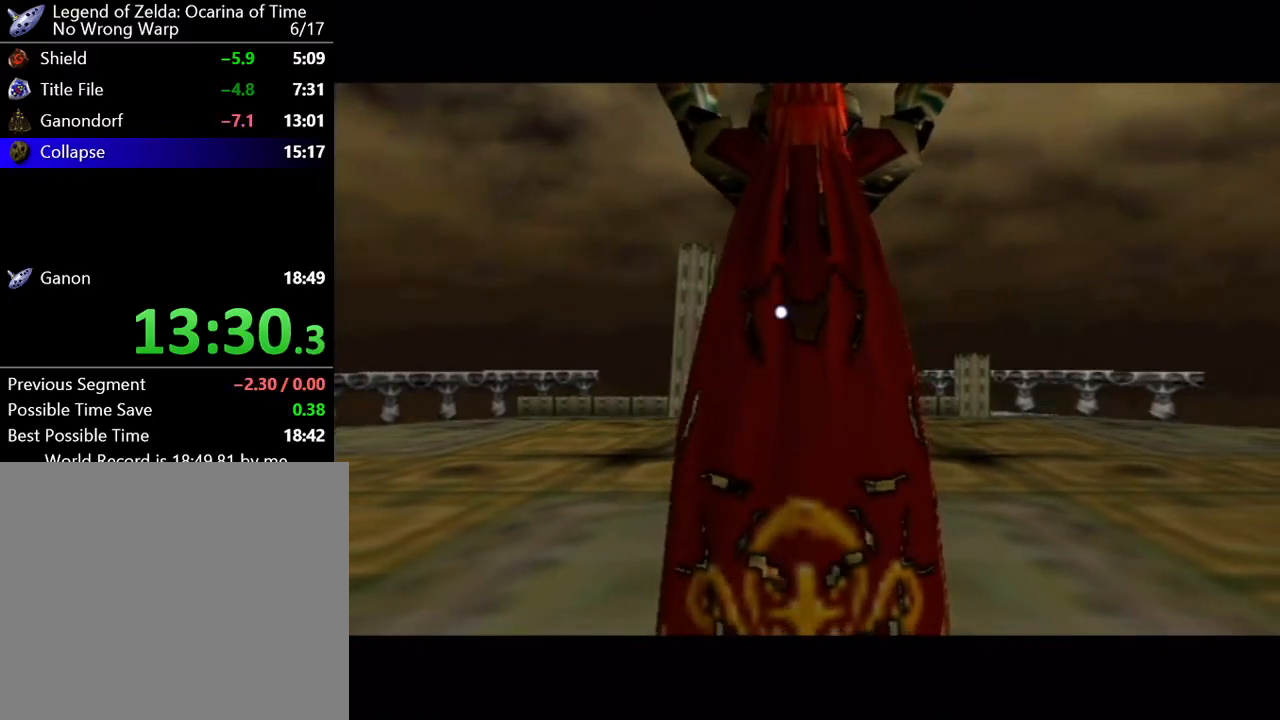
{"buttons": ["A"], "left_stick": "center", "button_events": [[100, "A", "up"], [167, "A", "down"], [250, "A", "up"], [484, "A", "down"]]}
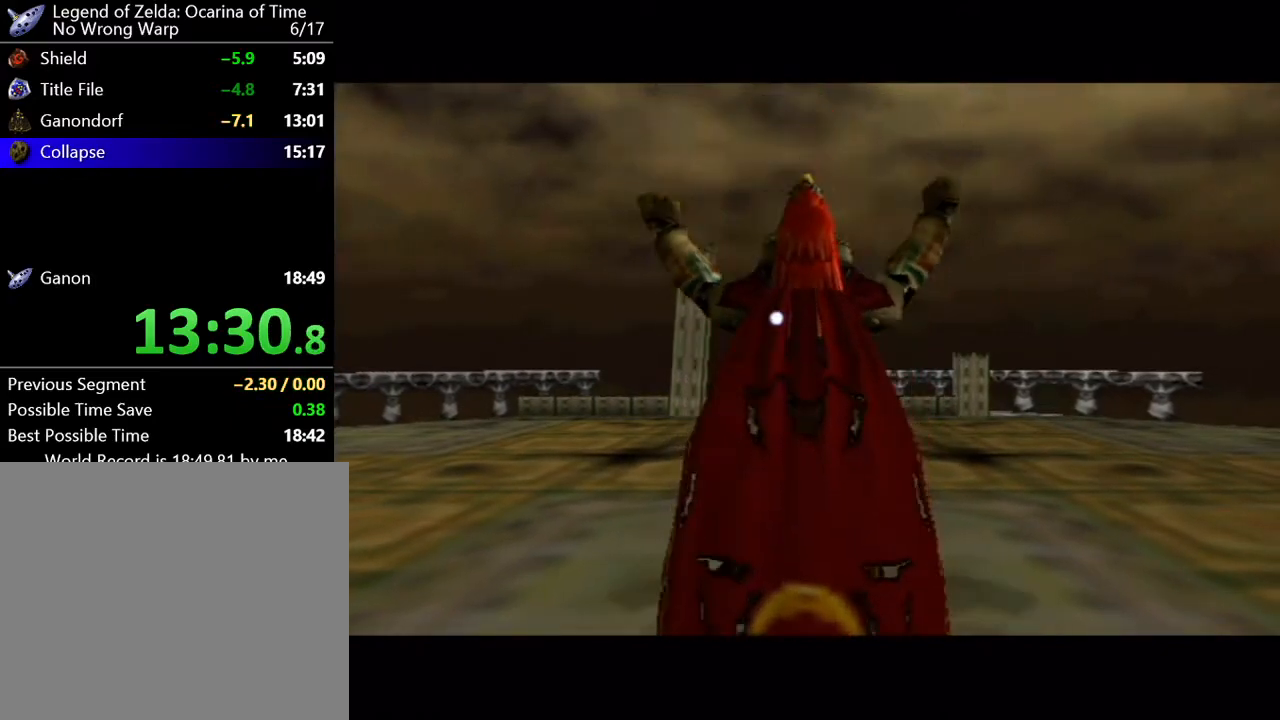
{"buttons": ["A"], "left_stick": "center", "button_events": [[34, "A", "up"], [134, "A", "down"], [200, "A", "up"], [284, "A", "down"], [384, "A", "up"], [484, "A", "down"]]}
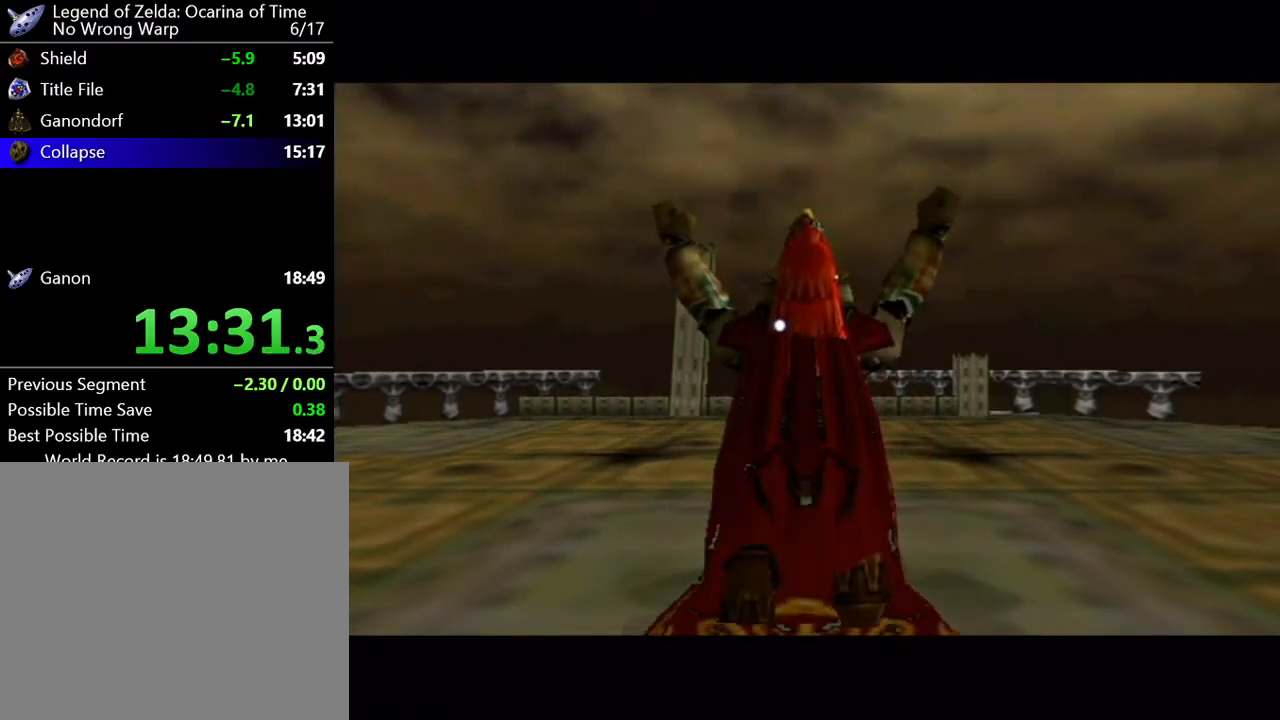
{"buttons": [], "left_stick": "center", "button_events": [[33, "A", "up"], [100, "A", "down"], [200, "A", "up"], [283, "A", "down"], [350, "A", "up"], [450, "A", "down"], [500, "A", "up"]]}
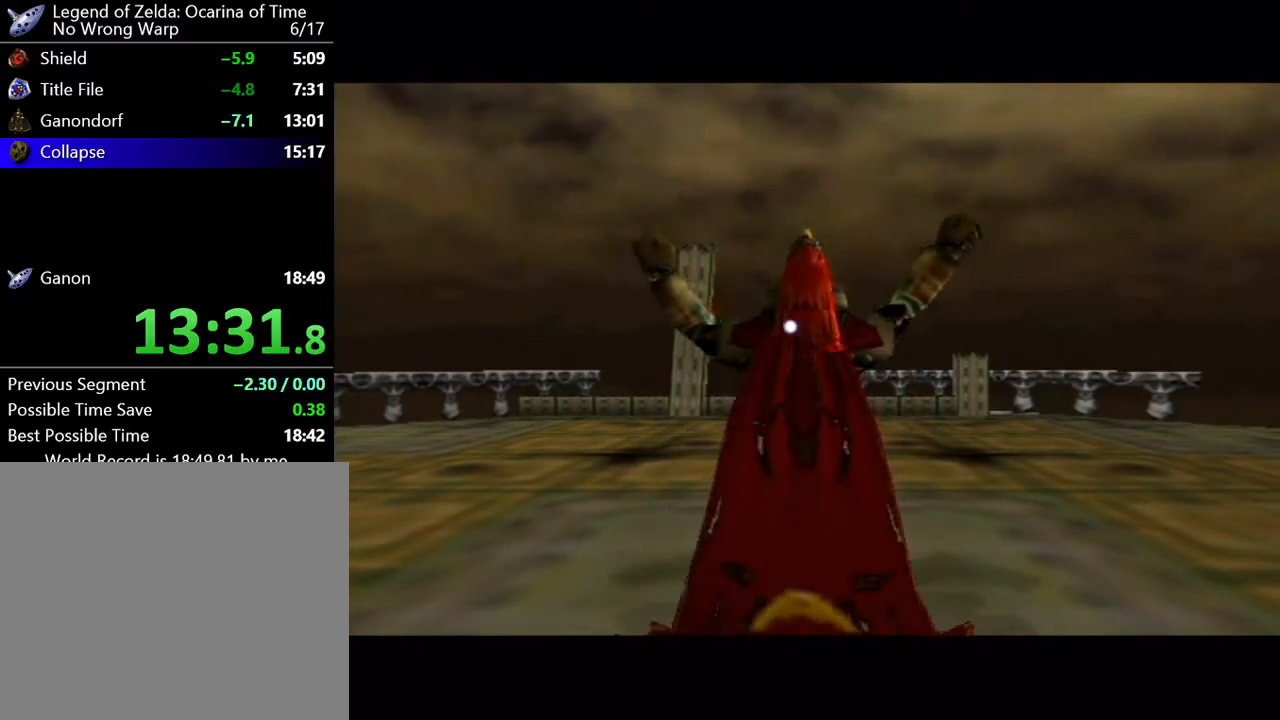
{"buttons": [], "left_stick": "center", "button_events": [[100, "A", "down"], [167, "A", "up"]]}
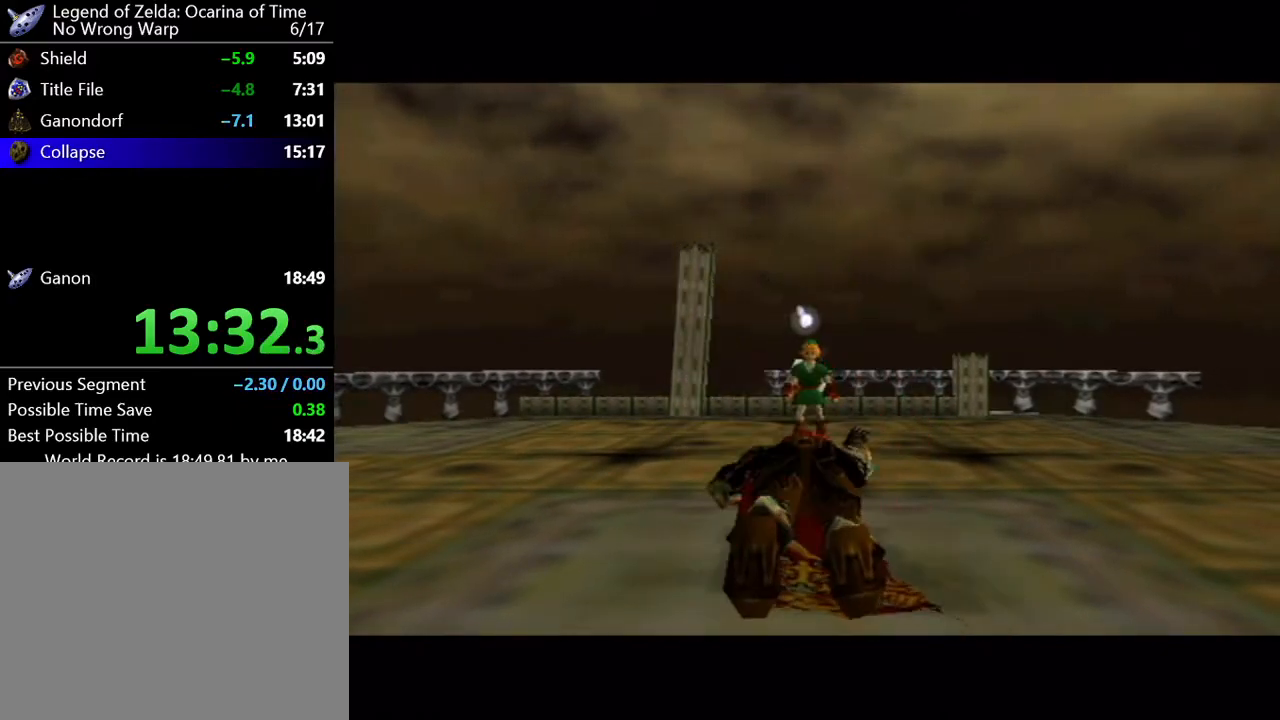
{"buttons": ["A"], "left_stick": "center", "button_events": [[350, "A", "down"], [400, "A", "up"], [467, "A", "down"]]}
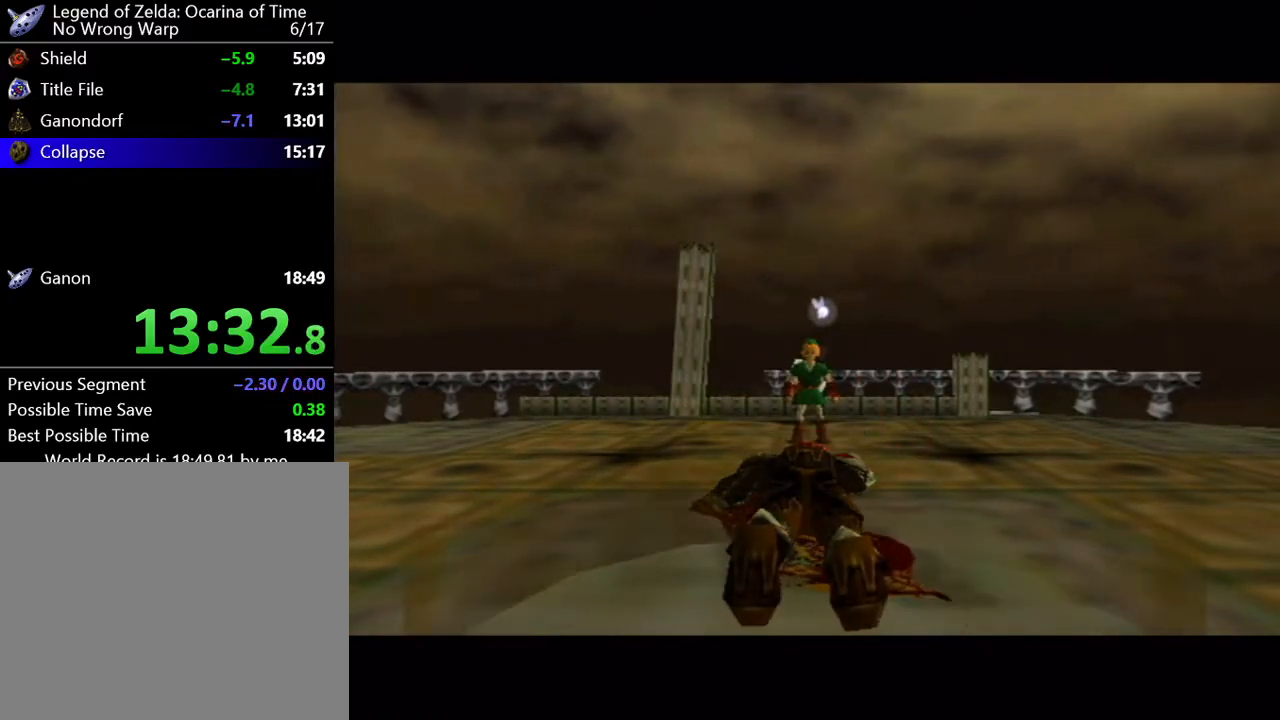
{"buttons": [], "left_stick": "center", "button_events": [[34, "A", "up"], [134, "A", "down"], [200, "A", "up"], [417, "A", "down"], [467, "A", "up"]]}
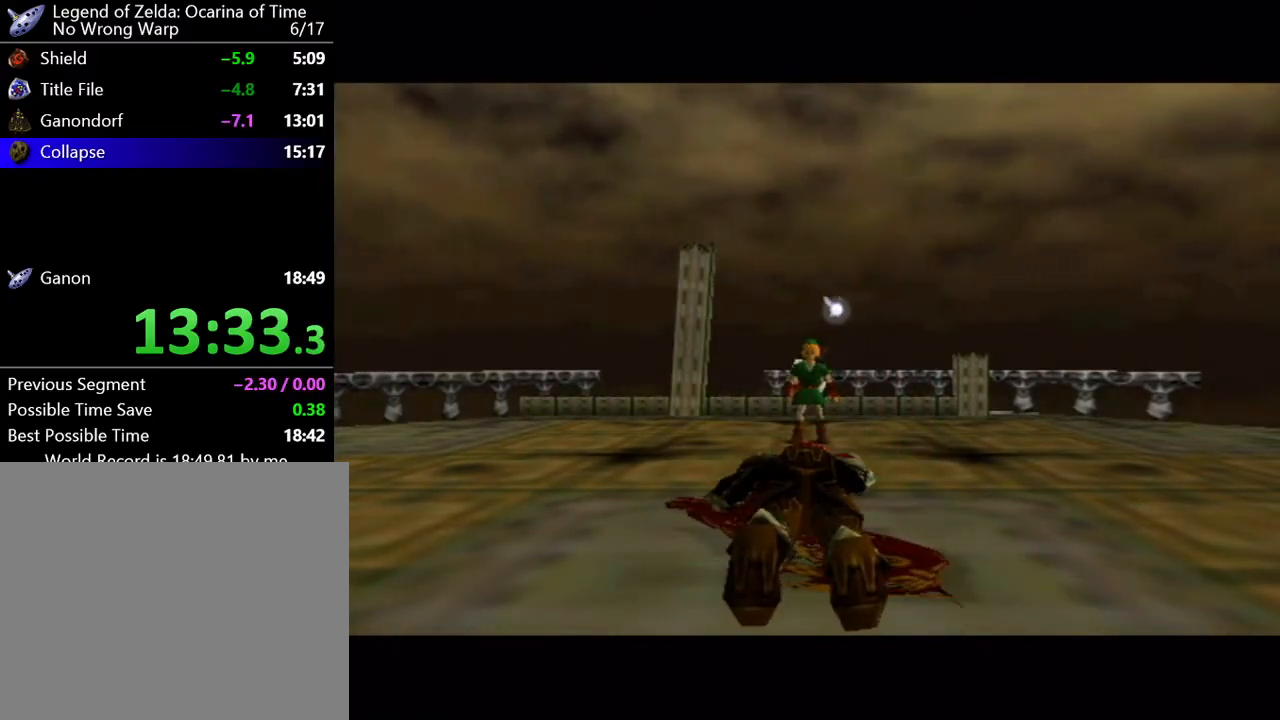
{"buttons": ["A", "B"], "left_stick": "center"}
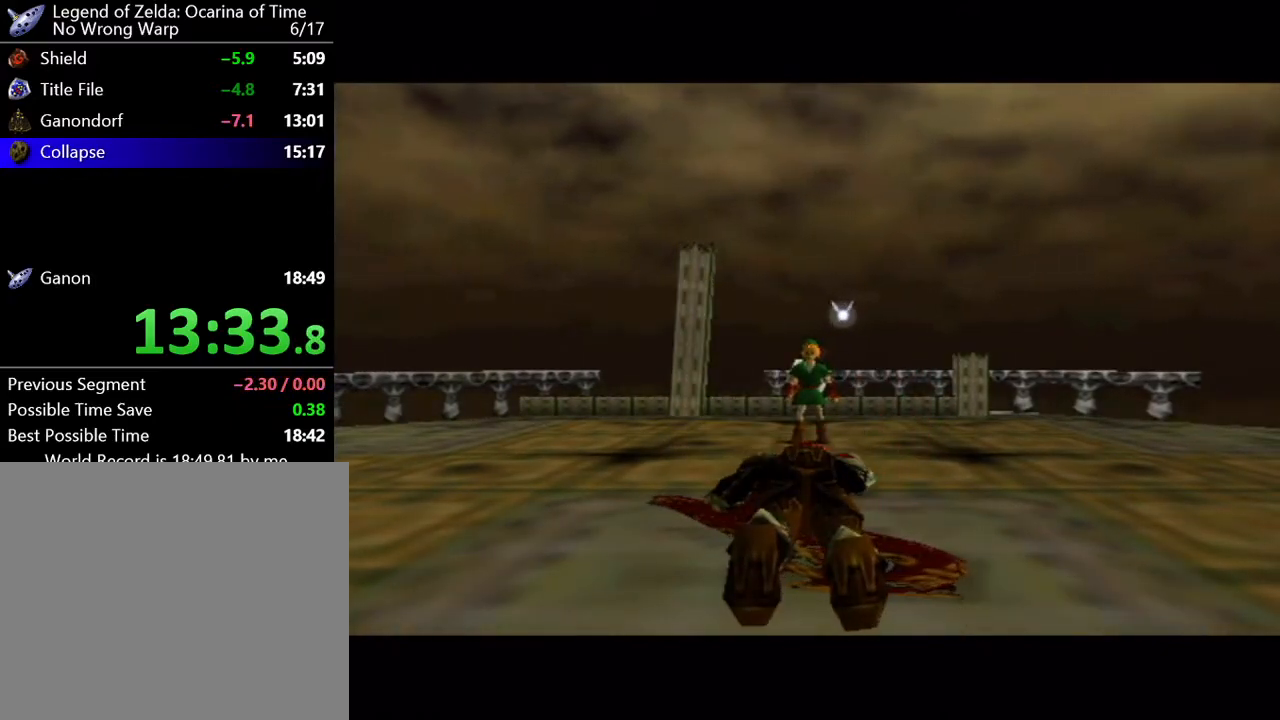
{"buttons": [], "left_stick": "center"}